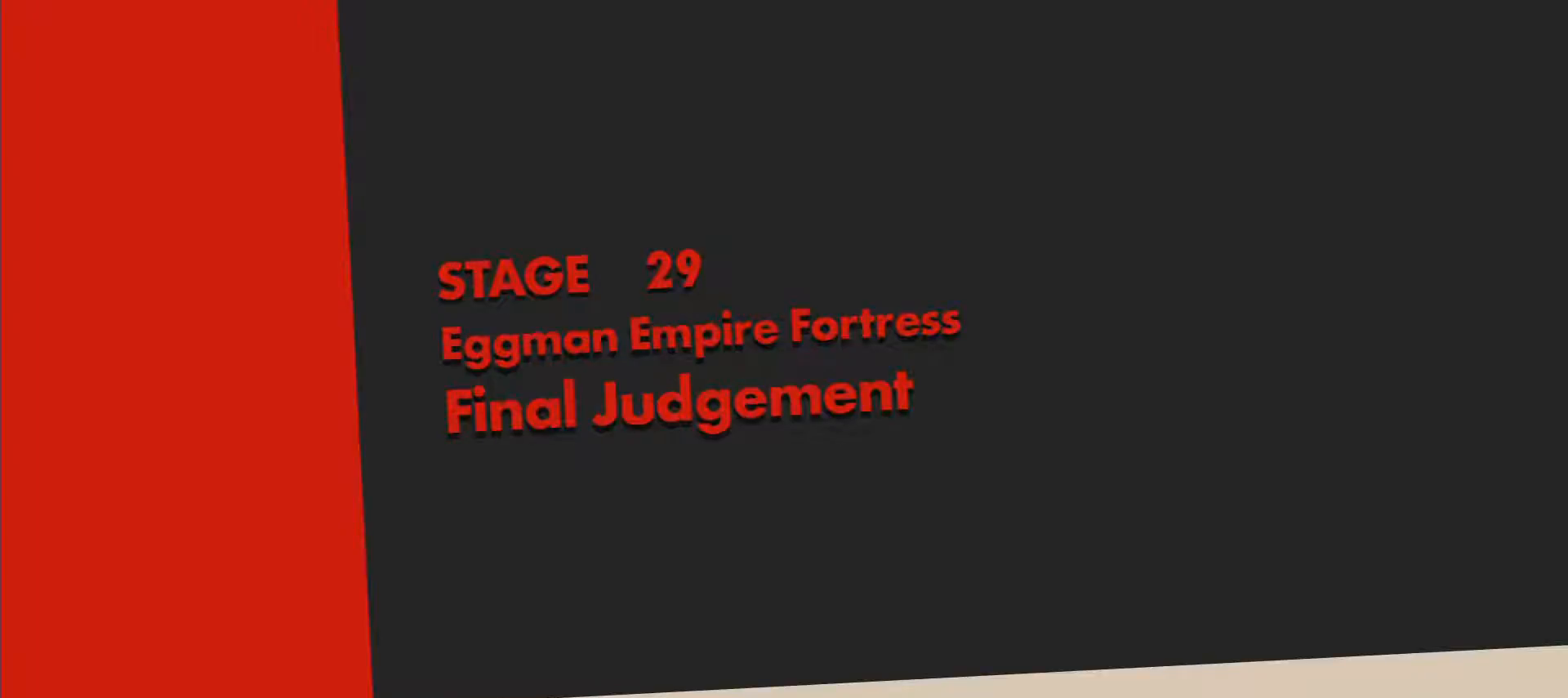
Gameplay with a controller (PlayStation layout); each line is a JSON object with the inputs held at the frame after it. "events" lists button and stick changes between this image and that frame as [ms after this image, input, new state], when the widget could be followed in between.
{"buttons": [], "left_stick": "up", "right_stick": "center", "events": [[233, "left_stick", "up"]]}
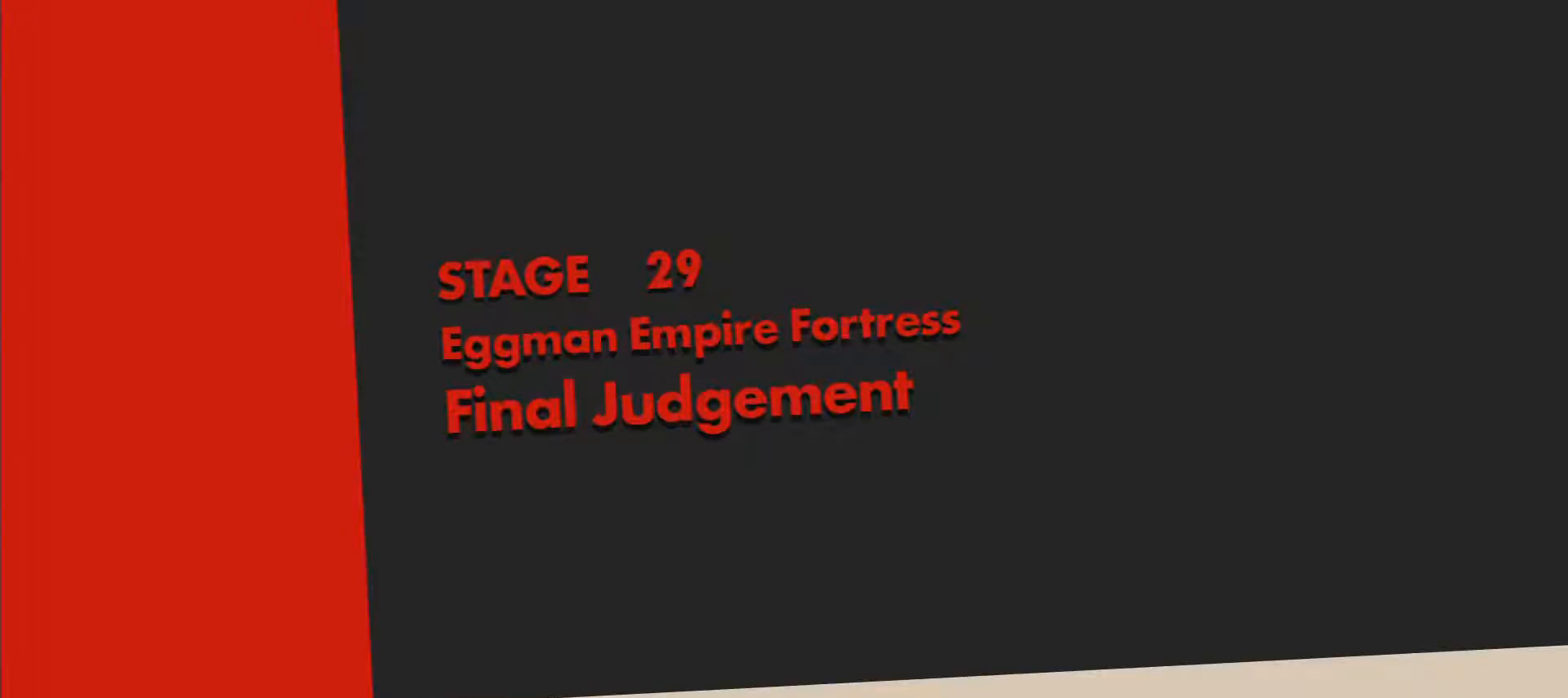
{"buttons": [], "left_stick": "center", "right_stick": "center", "events": [[50, "left_stick", "center"]]}
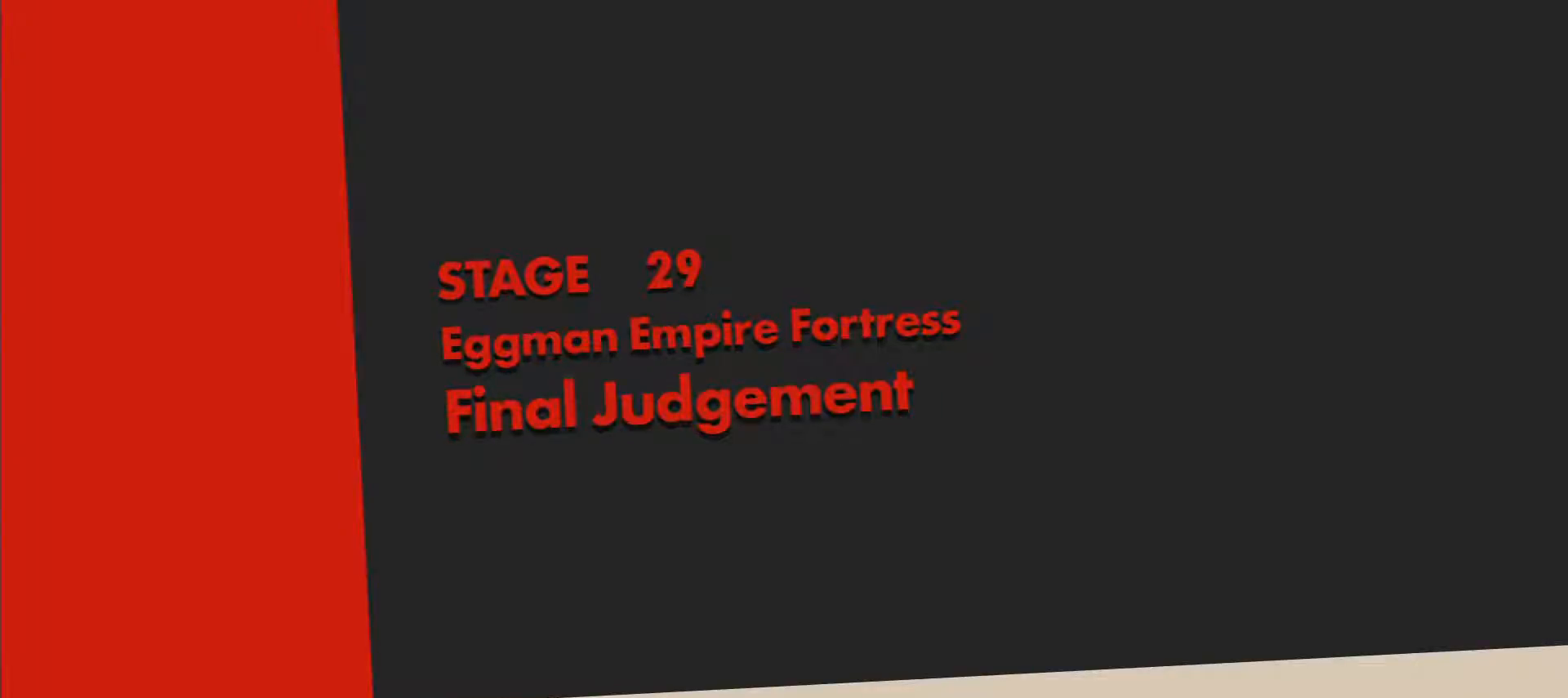
{"buttons": [], "left_stick": "up-right", "right_stick": "center", "events": [[33, "left_stick", "up-right"]]}
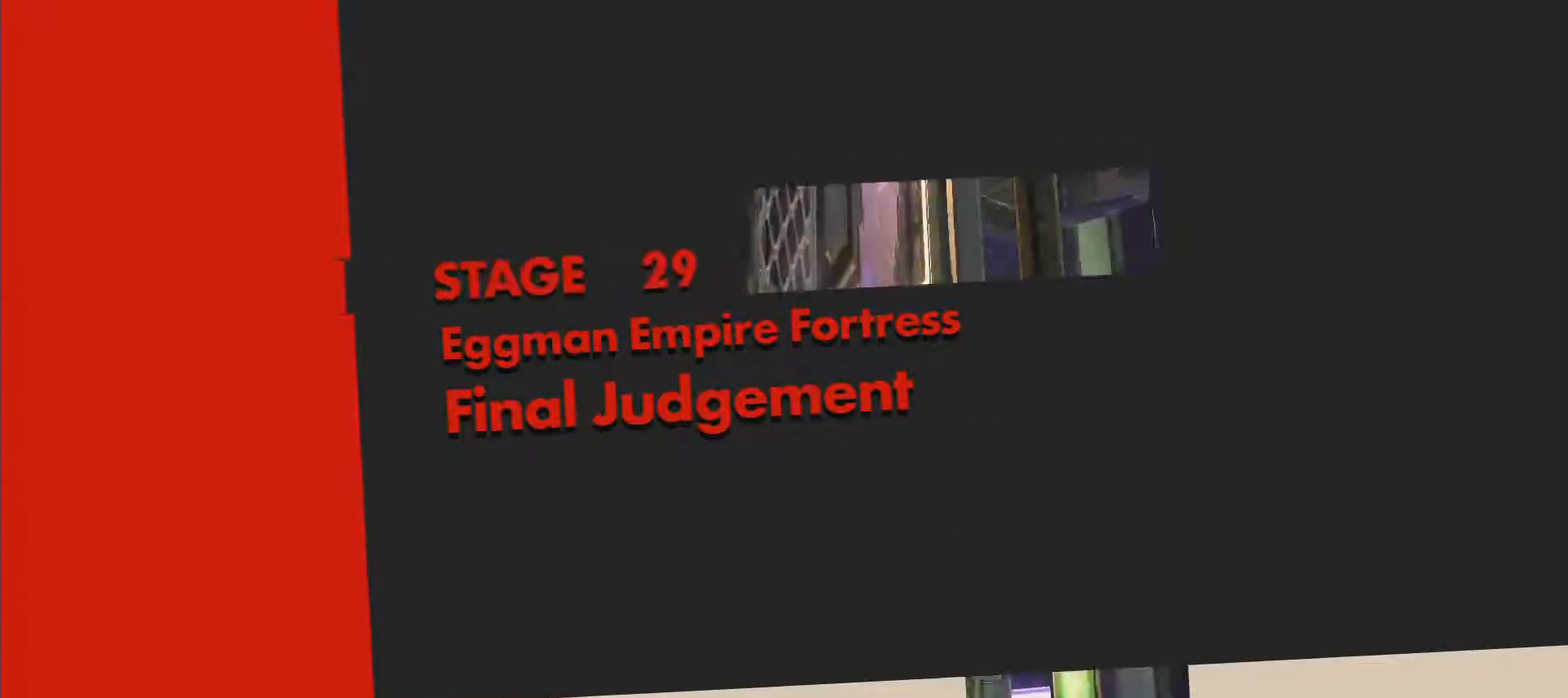
{"buttons": [], "left_stick": "center", "right_stick": "center", "events": [[467, "left_stick", "center"]]}
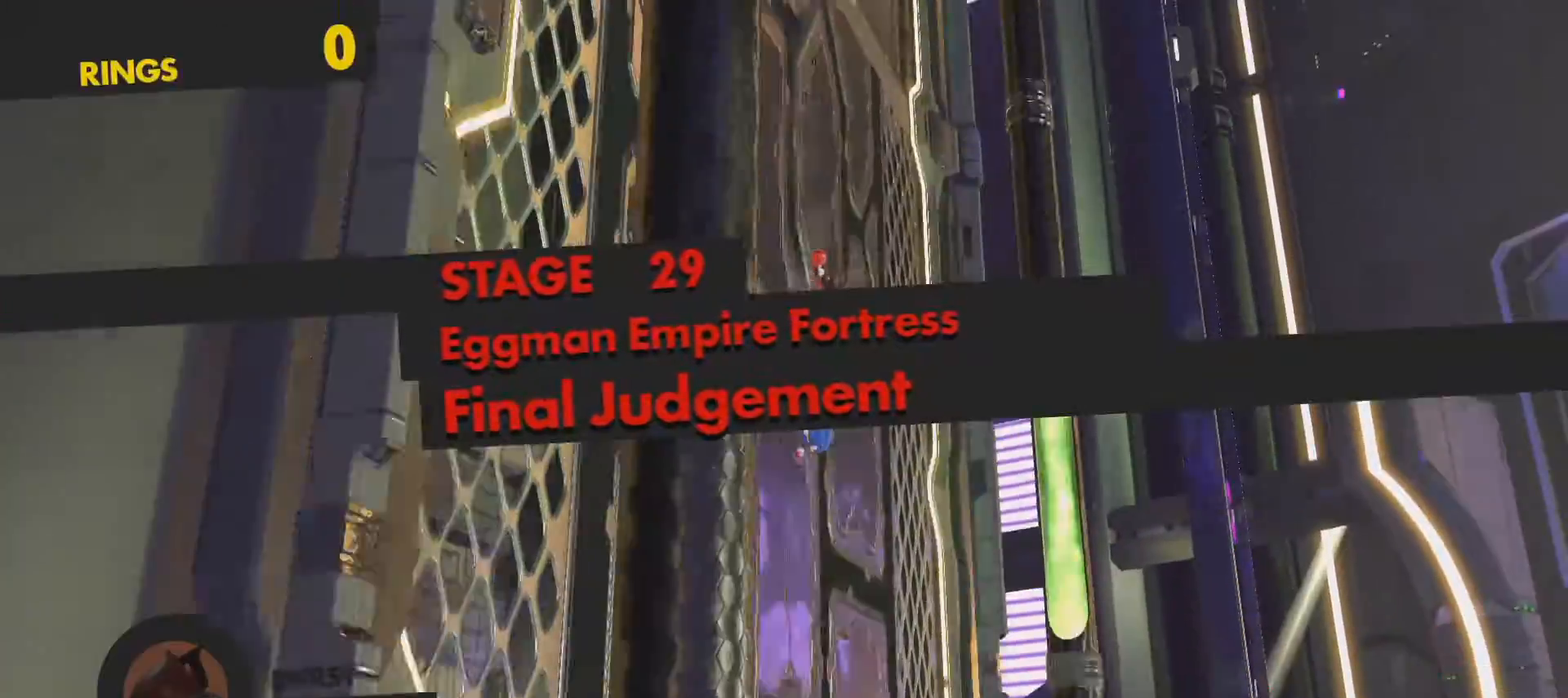
{"buttons": [], "left_stick": "center", "right_stick": "center", "events": []}
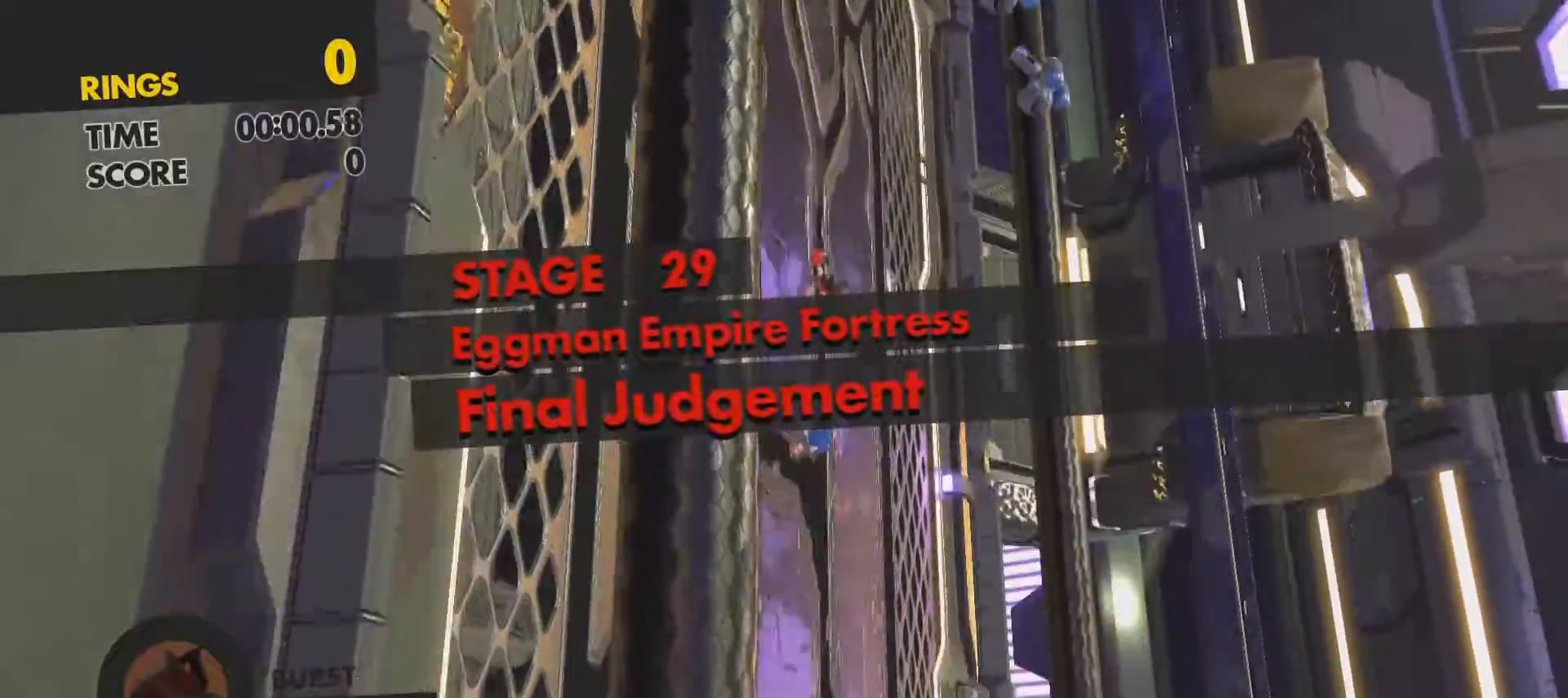
{"buttons": [], "left_stick": "up", "right_stick": "center", "events": [[217, "left_stick", "up"]]}
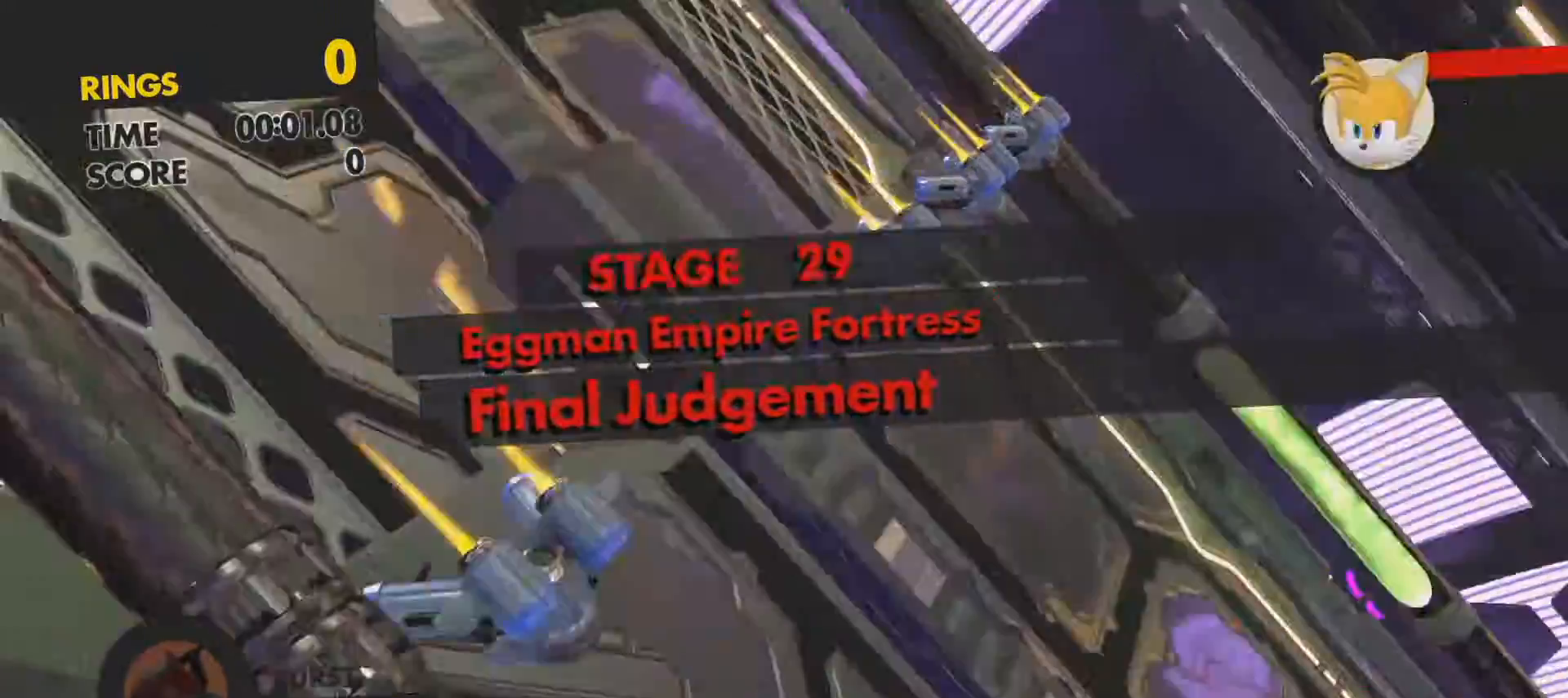
{"buttons": [], "left_stick": "up", "right_stick": "center", "events": []}
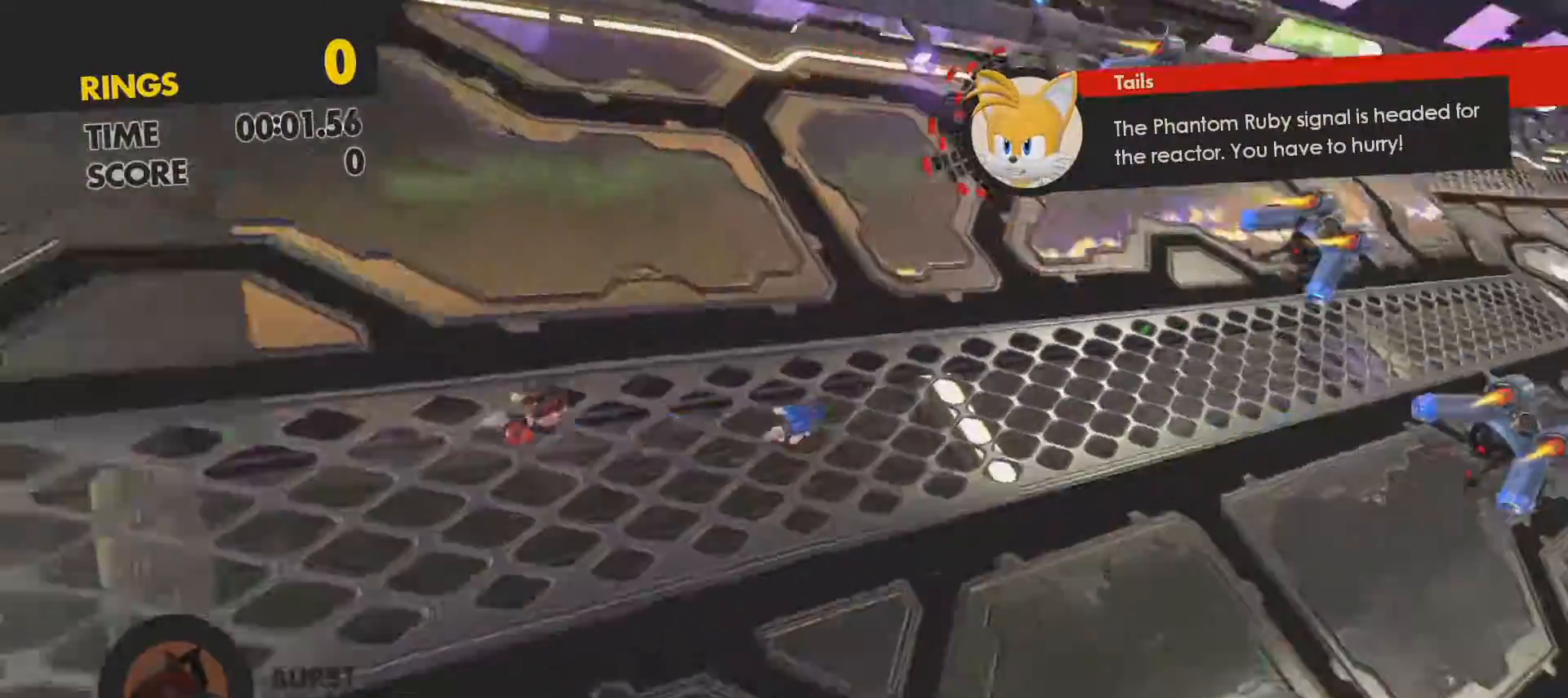
{"buttons": [], "left_stick": "up", "right_stick": "center", "events": []}
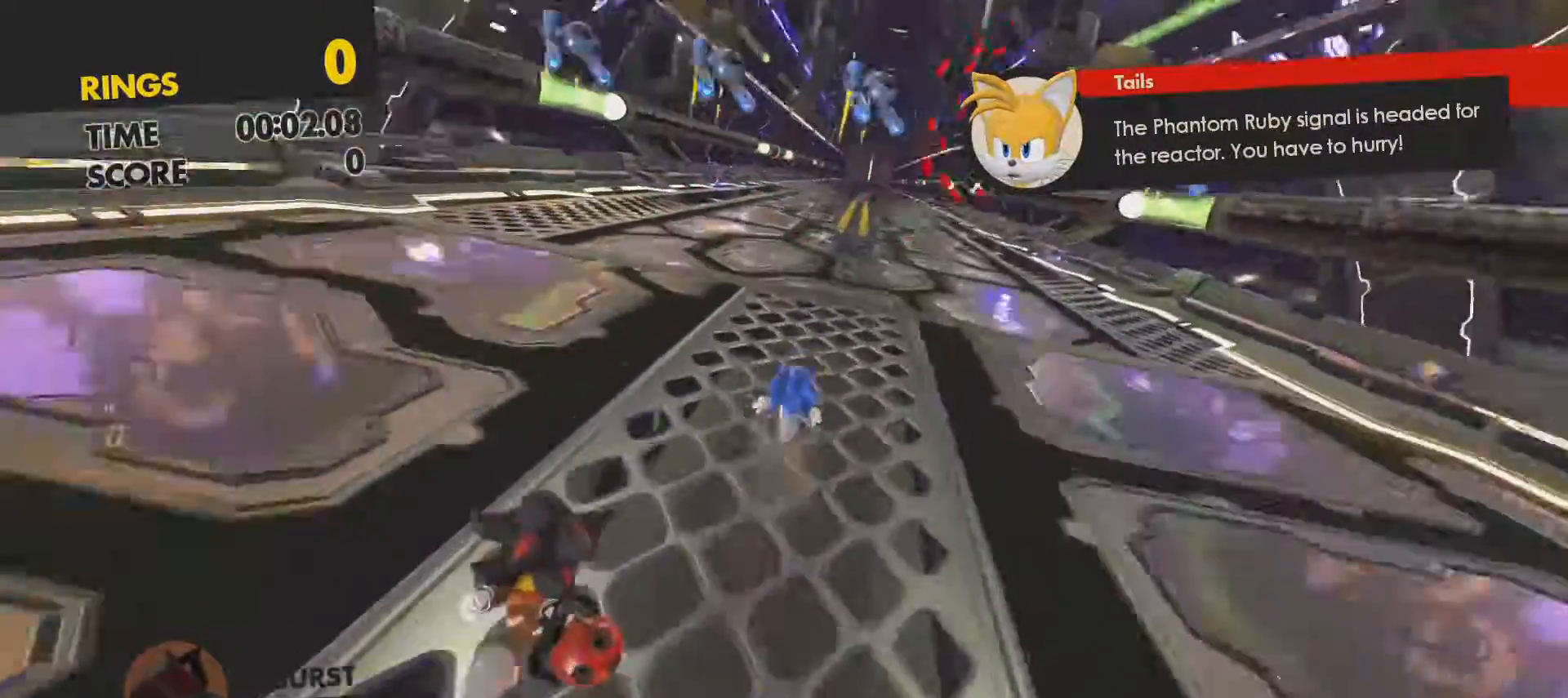
{"buttons": [], "left_stick": "up", "right_stick": "center", "events": []}
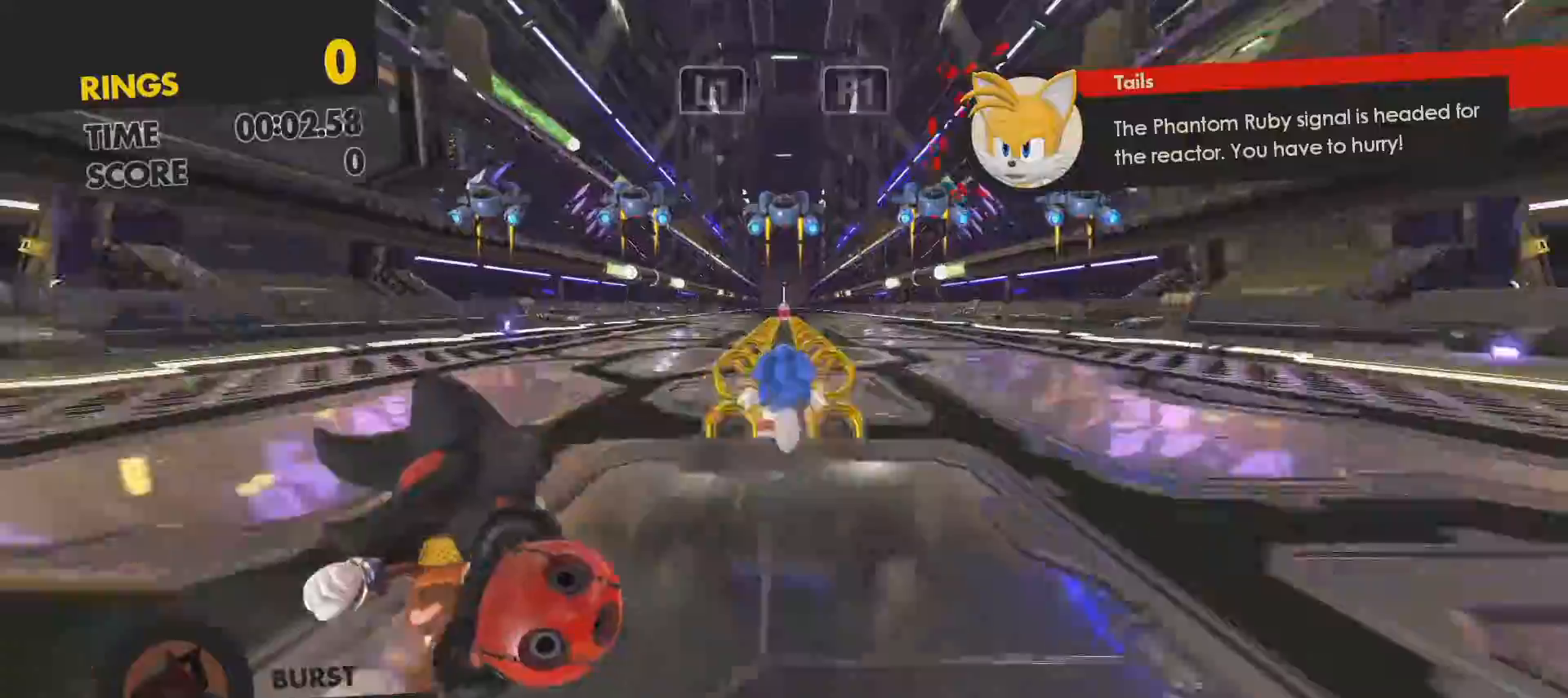
{"buttons": [], "left_stick": "up", "right_stick": "center", "events": []}
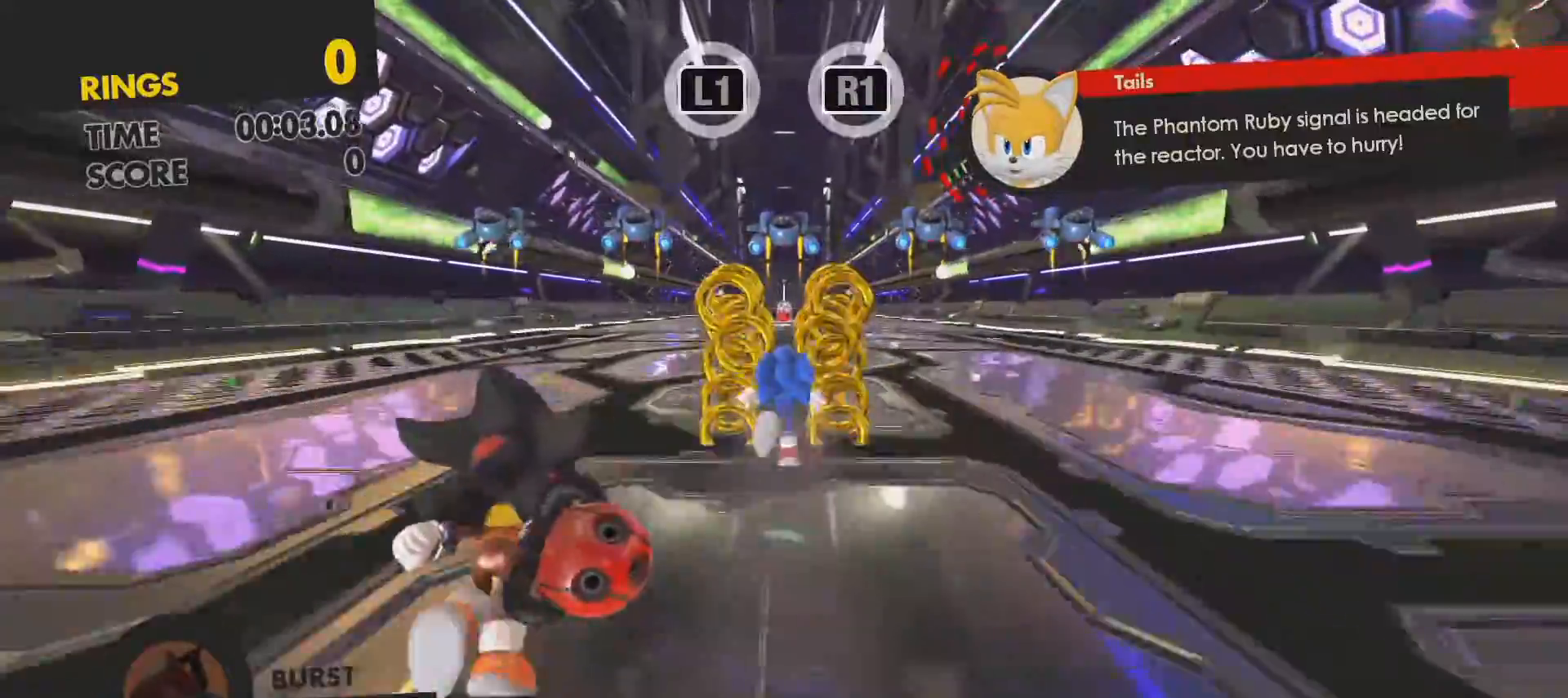
{"buttons": [], "left_stick": "up", "right_stick": "center", "events": []}
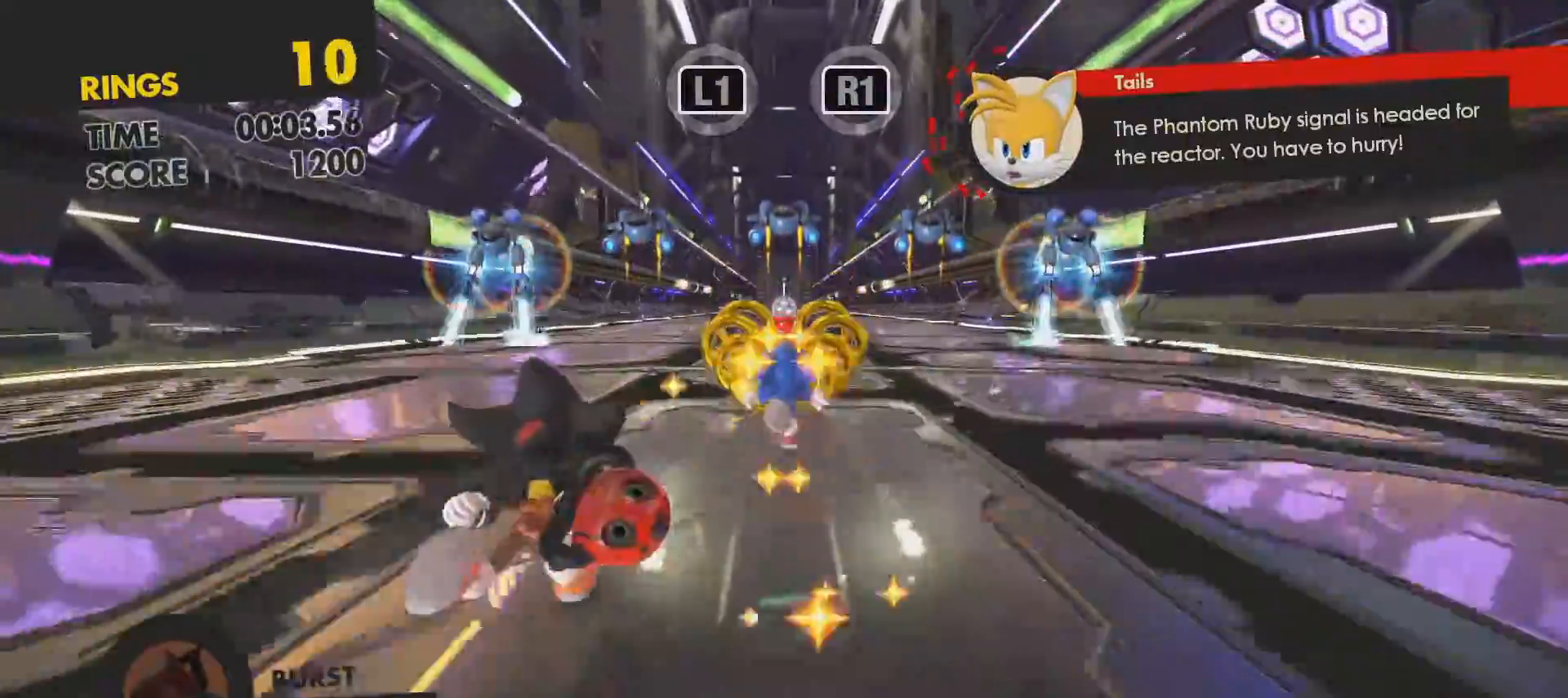
{"buttons": [], "left_stick": "up", "right_stick": "center", "events": []}
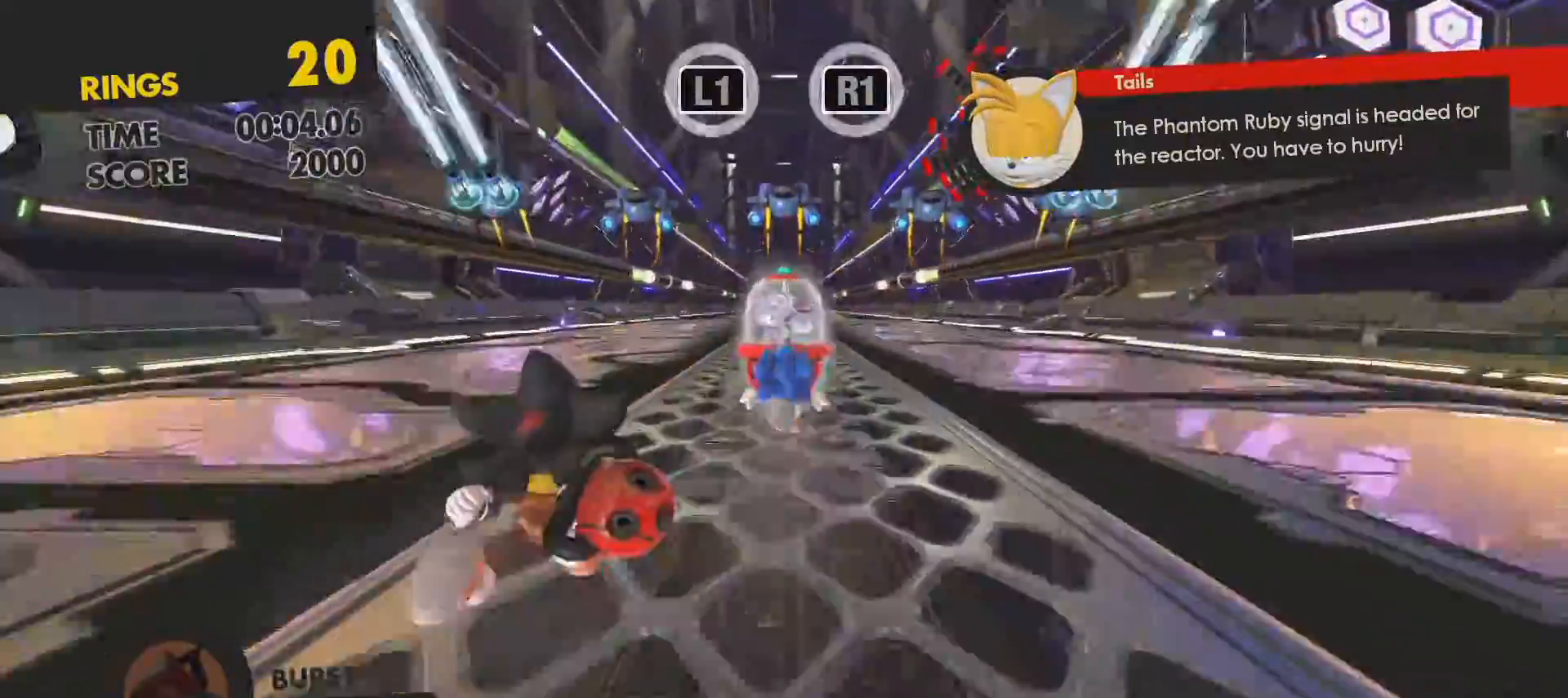
{"buttons": [], "left_stick": "up", "right_stick": "center", "events": []}
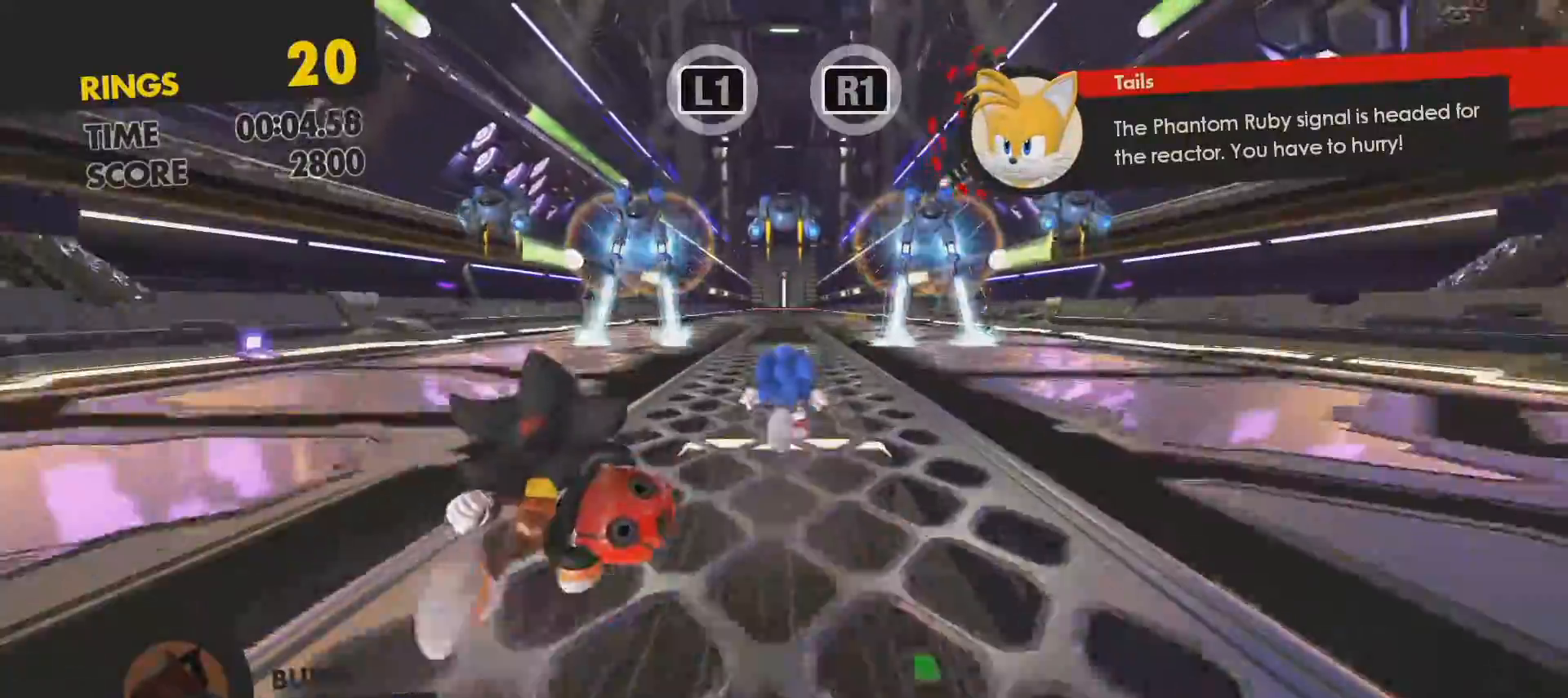
{"buttons": ["R1"], "left_stick": "up", "right_stick": "center", "events": [[150, "L1", "down"], [233, "L1", "up"], [467, "R1", "down"]]}
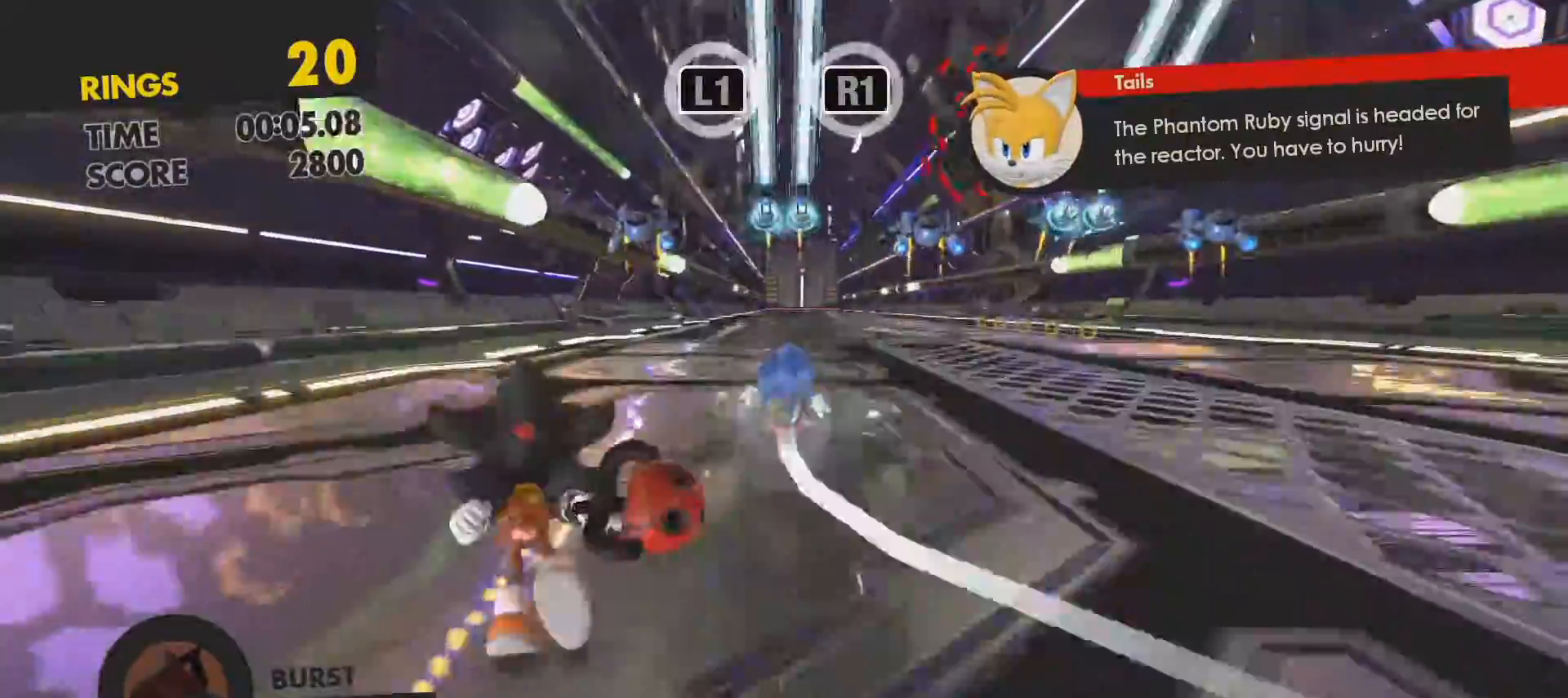
{"buttons": [], "left_stick": "up", "right_stick": "center", "events": [[133, "R1", "up"]]}
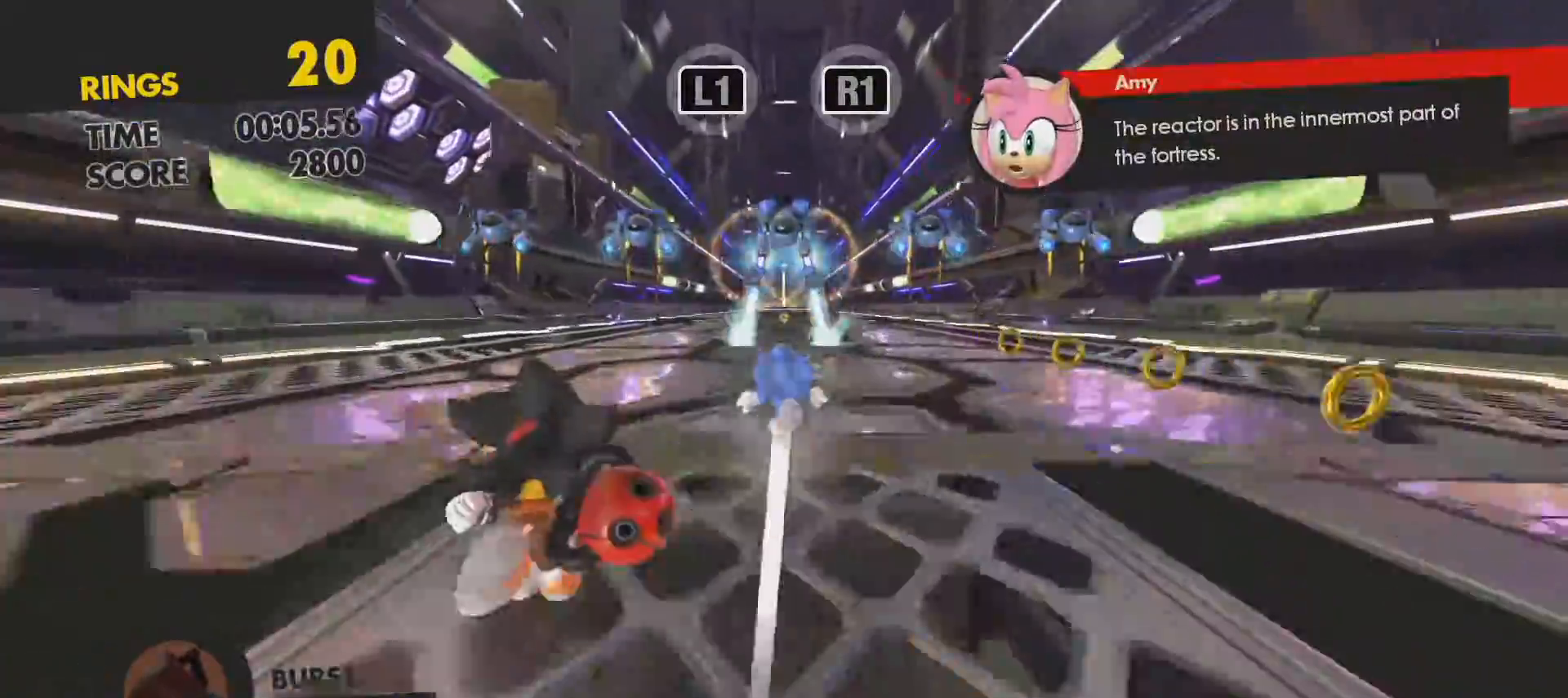
{"buttons": [], "left_stick": "up", "right_stick": "center", "events": [[133, "L1", "down"], [267, "L1", "up"]]}
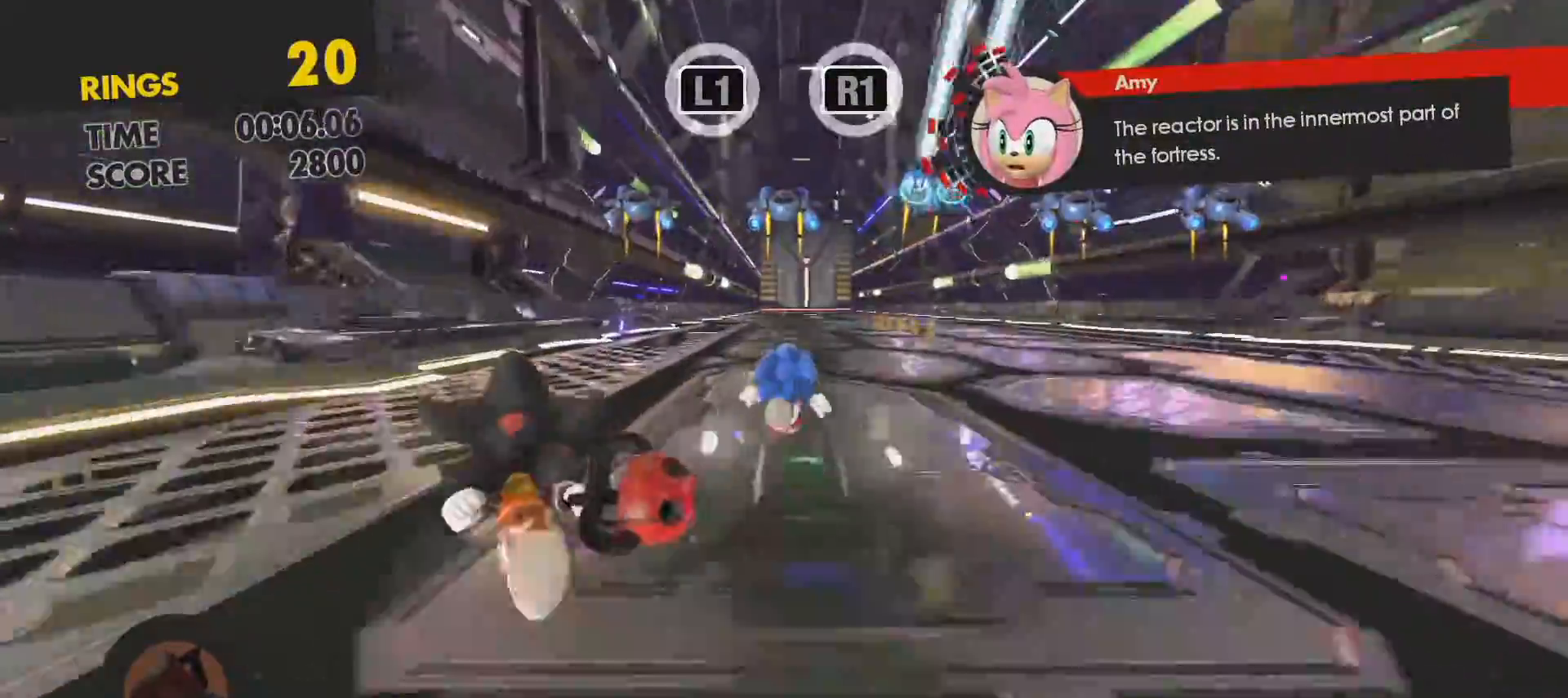
{"buttons": ["SQUARE"], "left_stick": "up", "right_stick": "center", "events": [[83, "R1", "down"], [233, "R1", "up"], [467, "SQUARE", "down"]]}
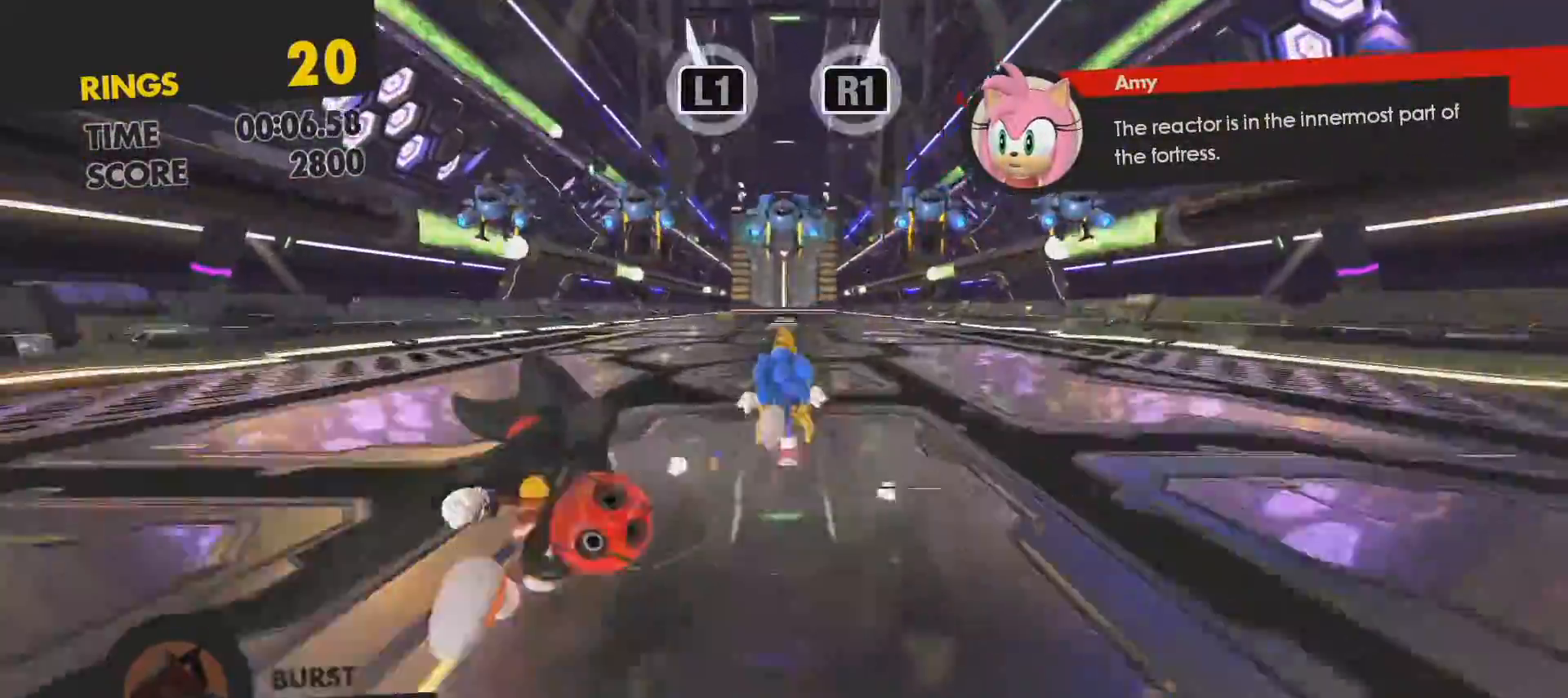
{"buttons": ["SQUARE"], "left_stick": "up", "right_stick": "center", "events": [[350, "L1", "down"], [483, "L1", "up"]]}
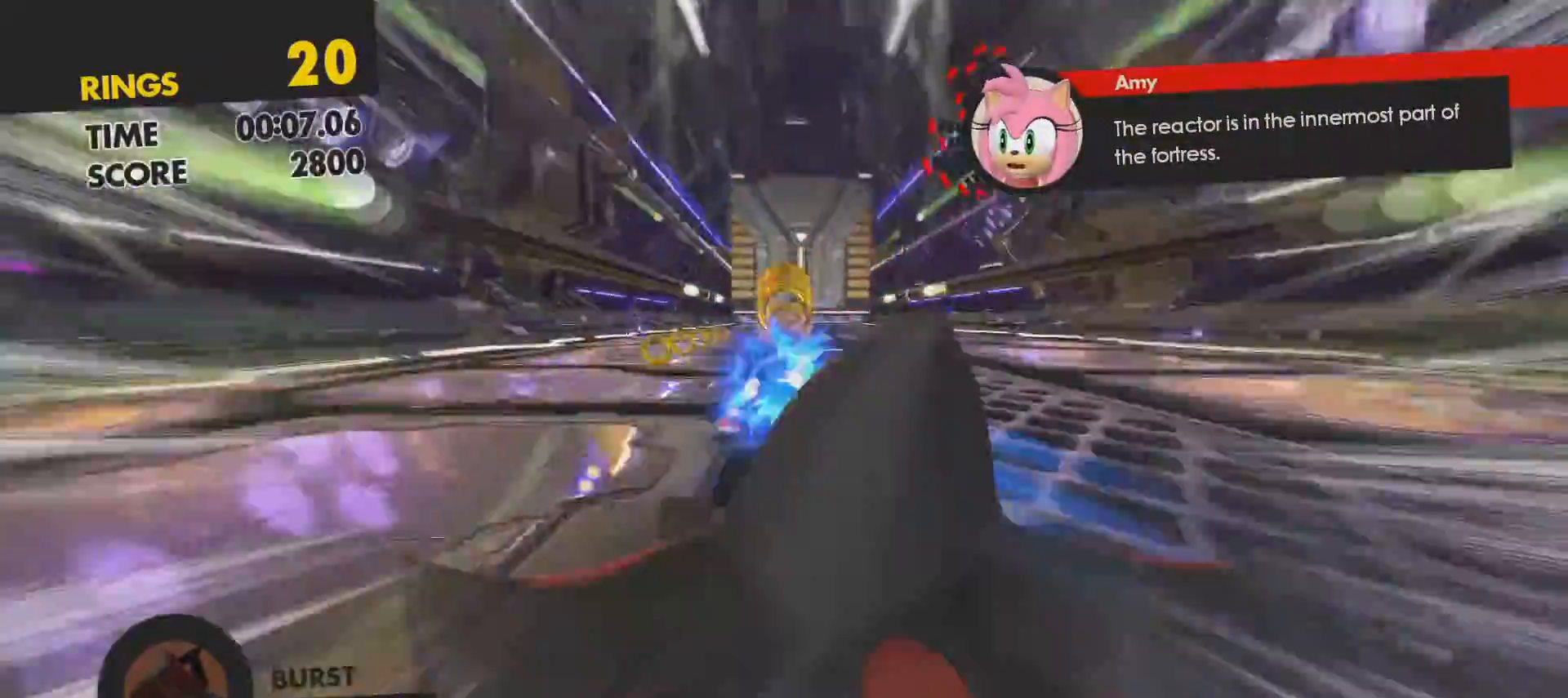
{"buttons": ["SQUARE"], "left_stick": "up", "right_stick": "center", "events": []}
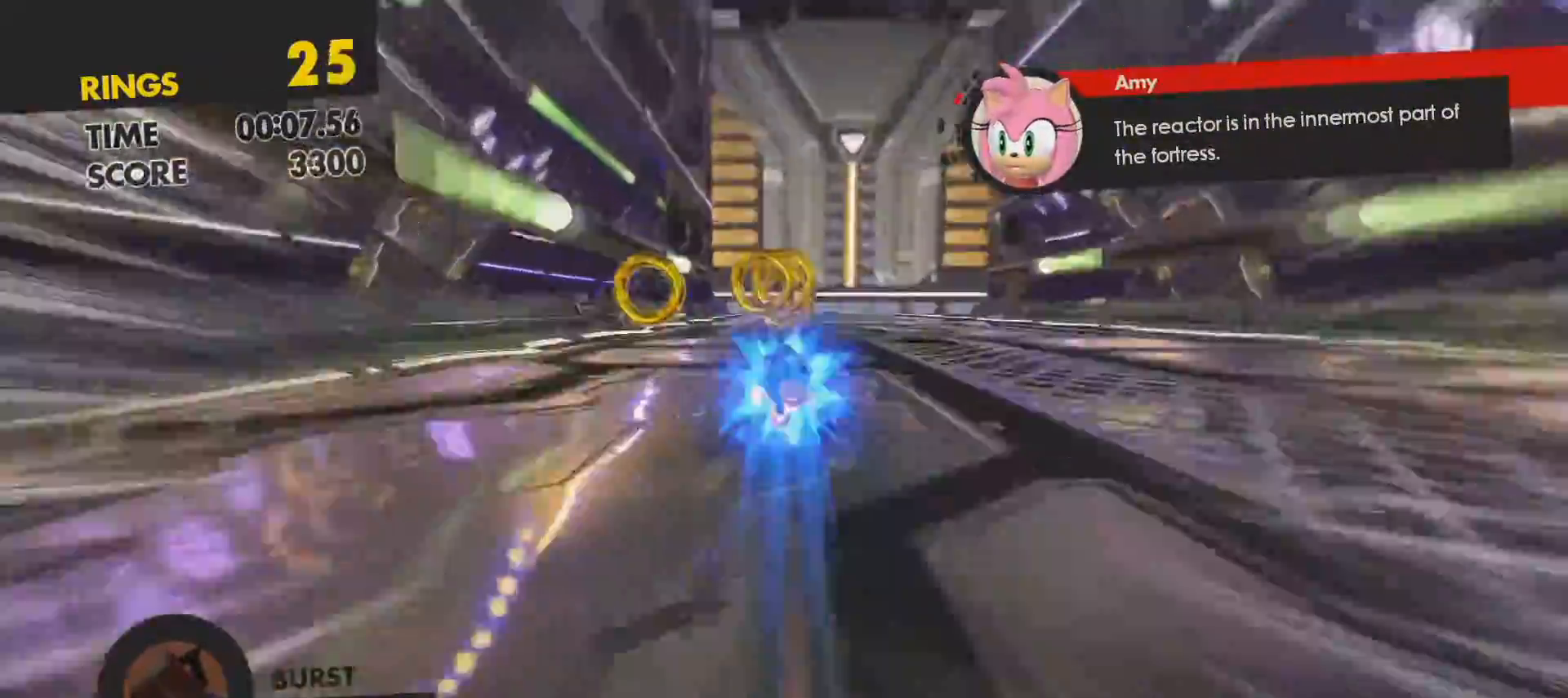
{"buttons": ["SQUARE"], "left_stick": "up", "right_stick": "center", "events": [[67, "R1", "down"], [217, "R1", "up"]]}
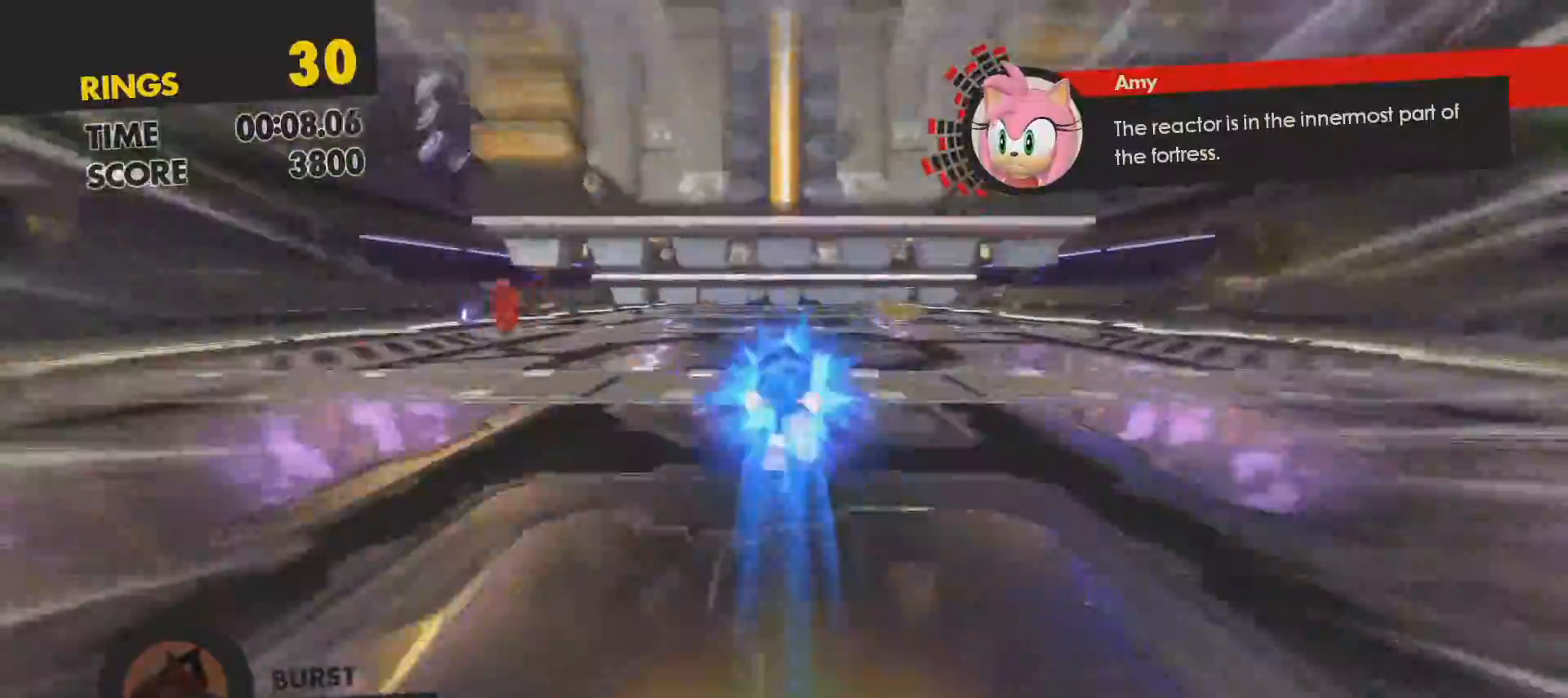
{"buttons": ["SQUARE"], "left_stick": "up", "right_stick": "center", "events": []}
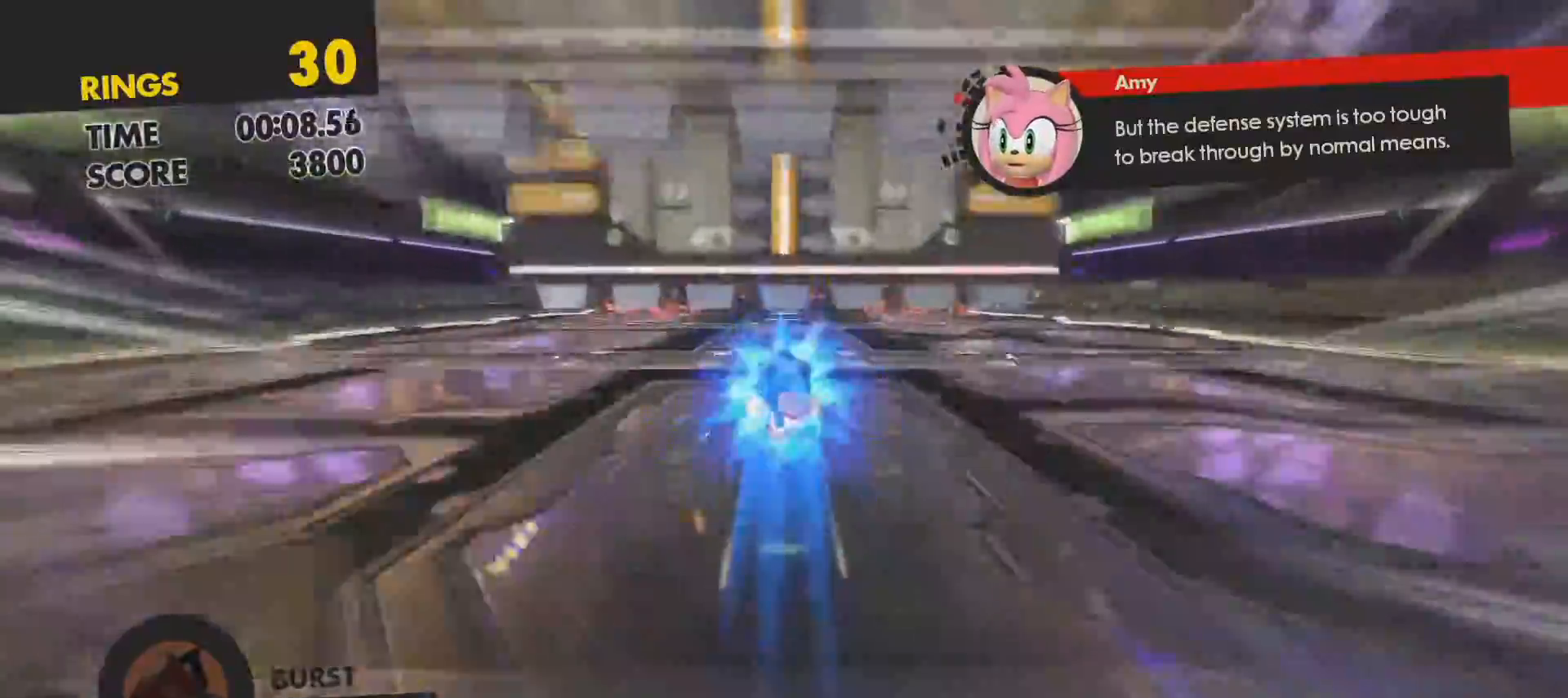
{"buttons": ["SQUARE"], "left_stick": "up", "right_stick": "center", "events": []}
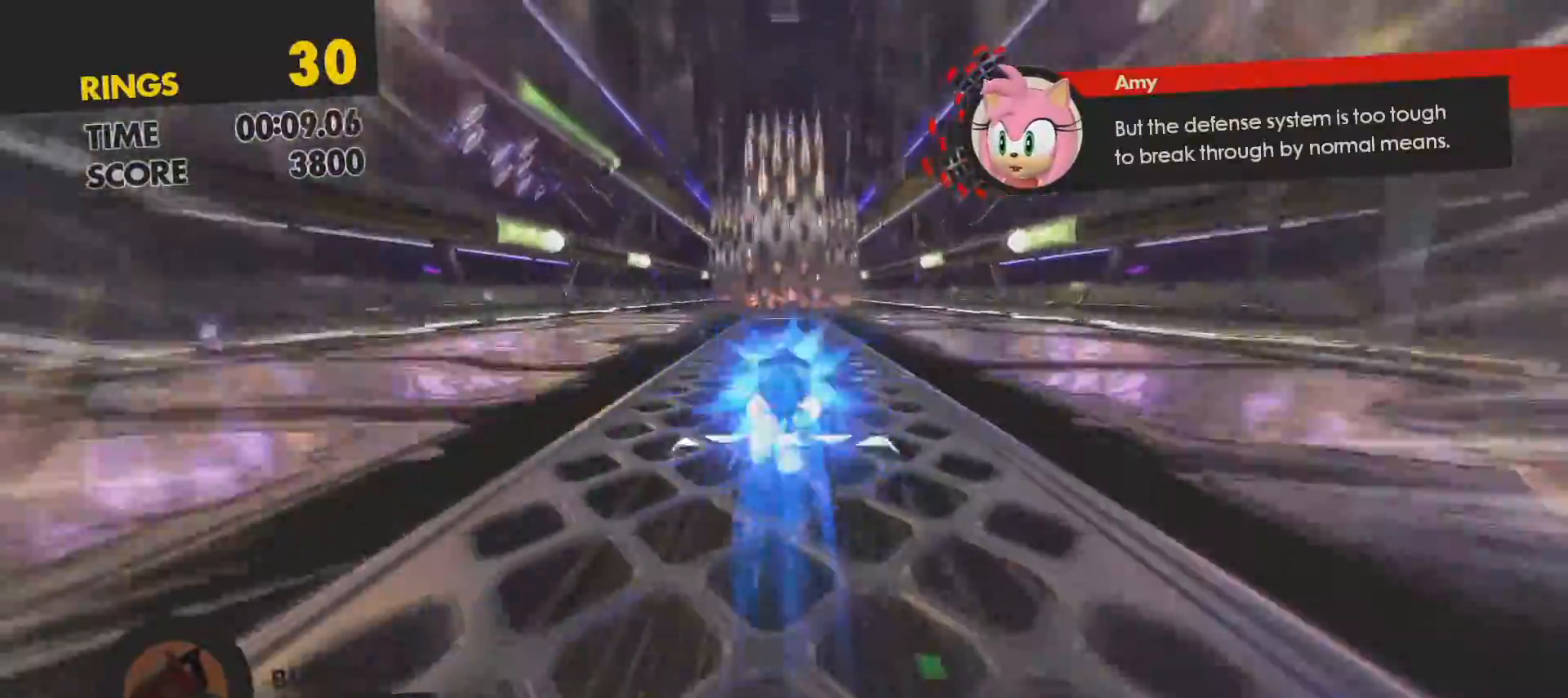
{"buttons": ["SQUARE"], "left_stick": "up", "right_stick": "center", "events": [[233, "L1", "down"], [367, "L1", "up"]]}
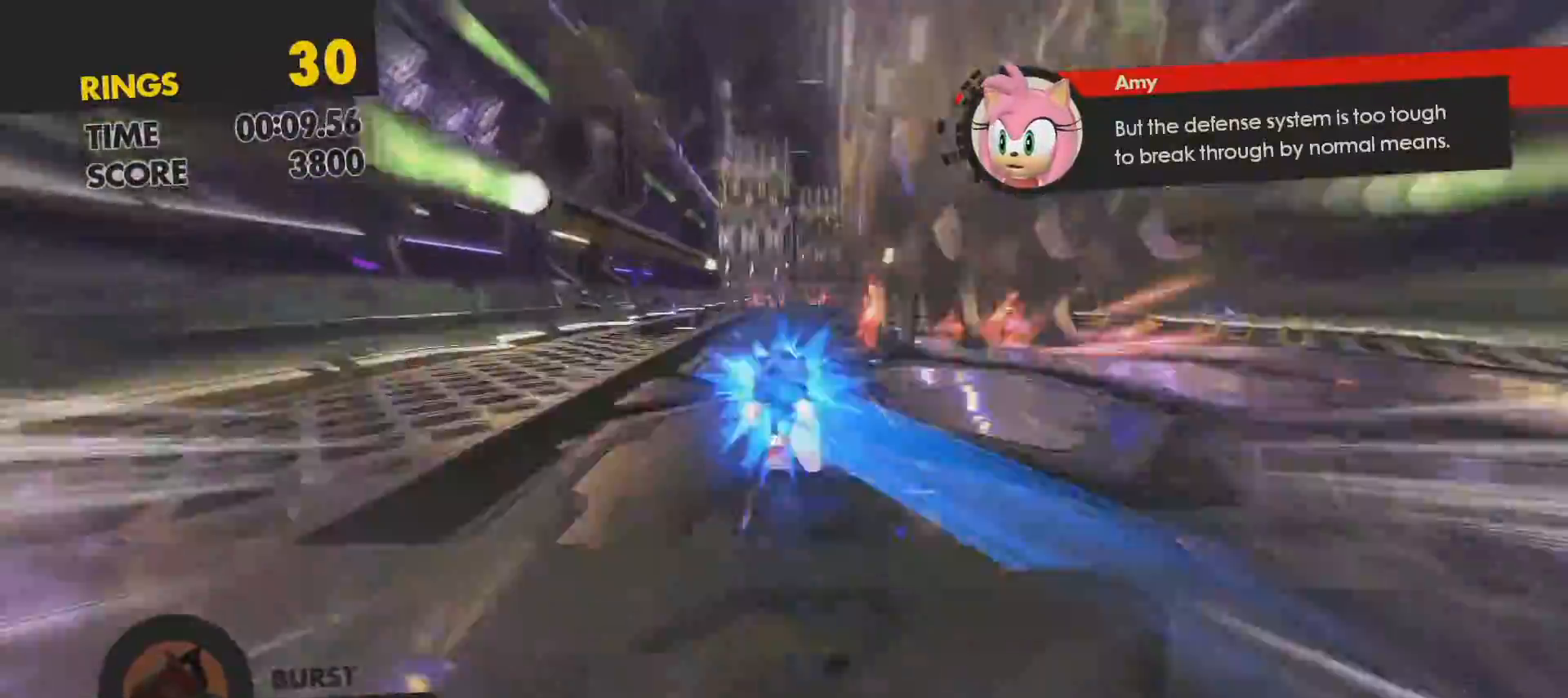
{"buttons": ["SQUARE"], "left_stick": "up", "right_stick": "center", "events": [[250, "R1", "down"], [383, "R1", "up"]]}
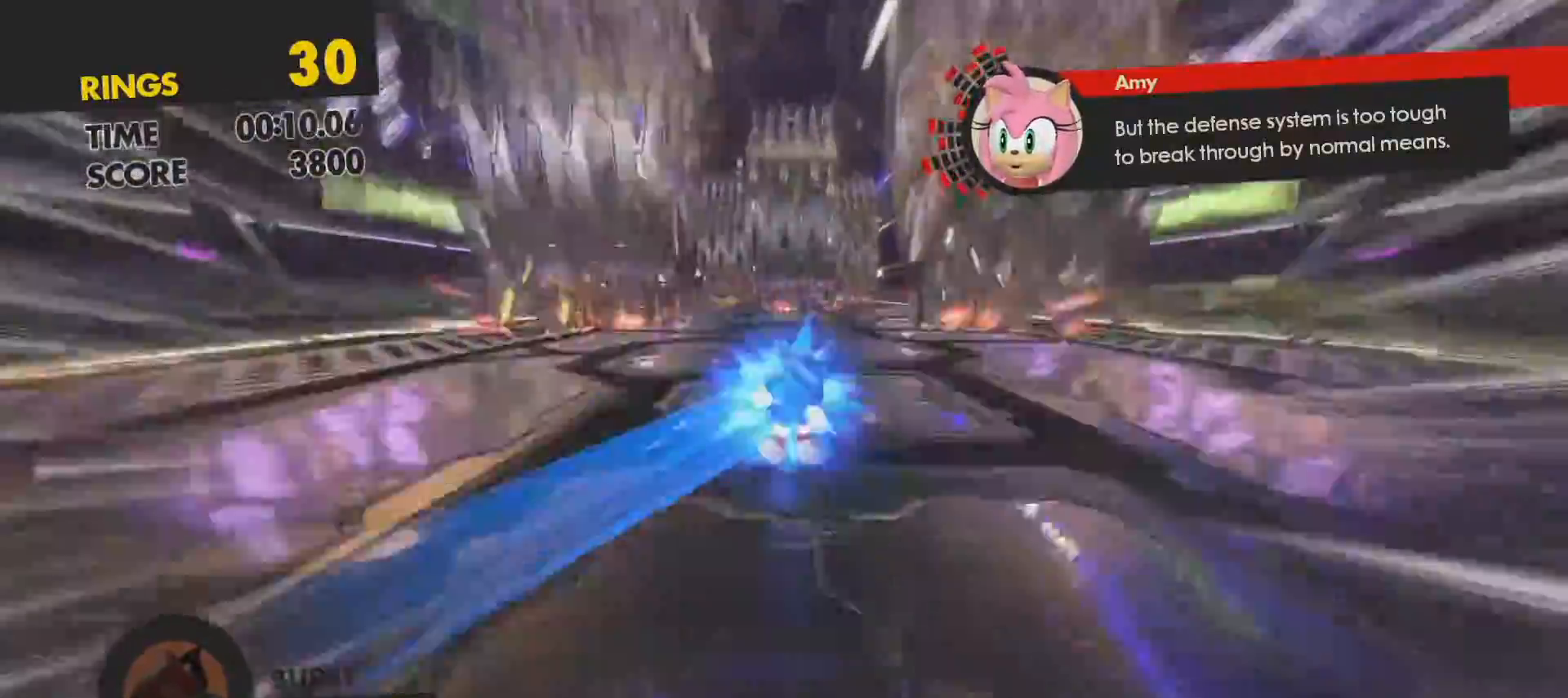
{"buttons": [], "left_stick": "up", "right_stick": "center", "events": [[200, "L1", "down"], [267, "SQUARE", "up"], [367, "L1", "up"]]}
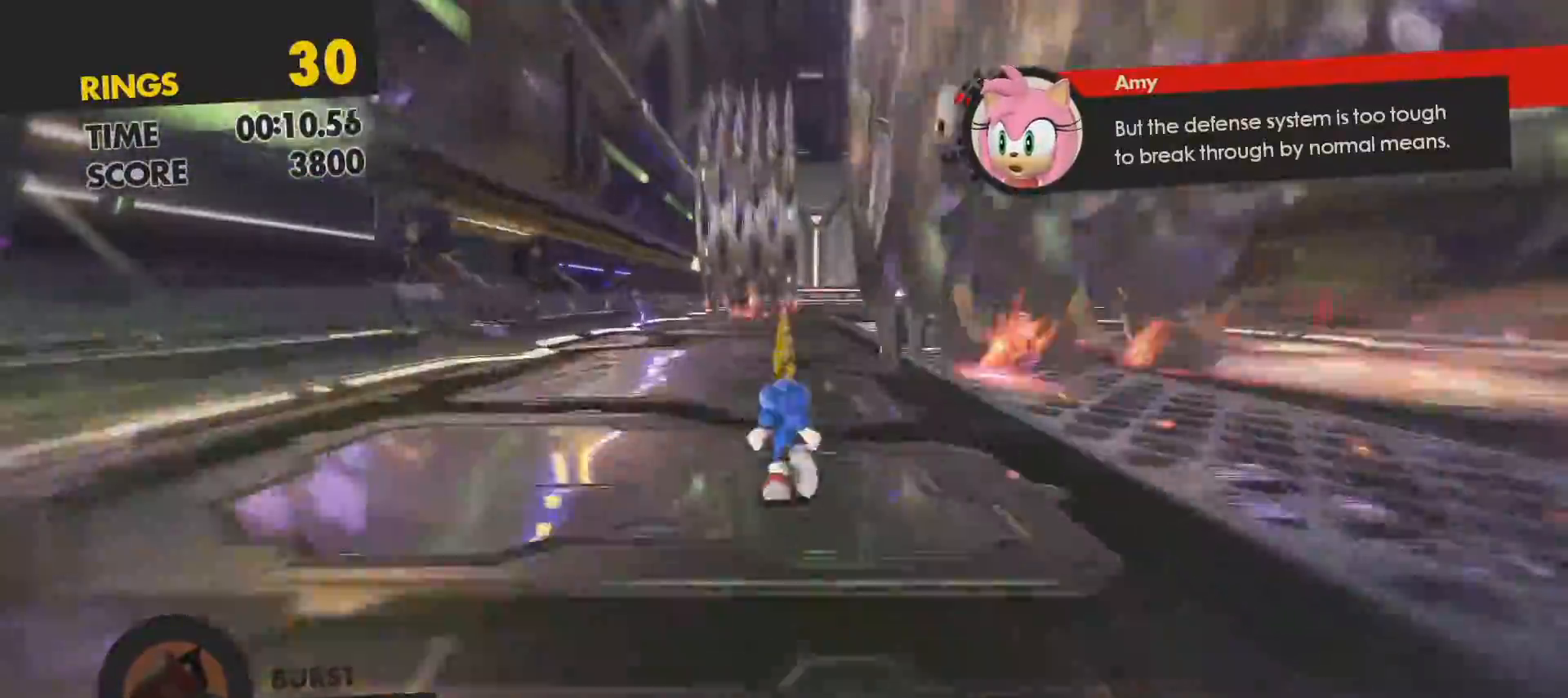
{"buttons": [], "left_stick": "up", "right_stick": "center", "events": [[200, "R1", "down"], [333, "R1", "up"]]}
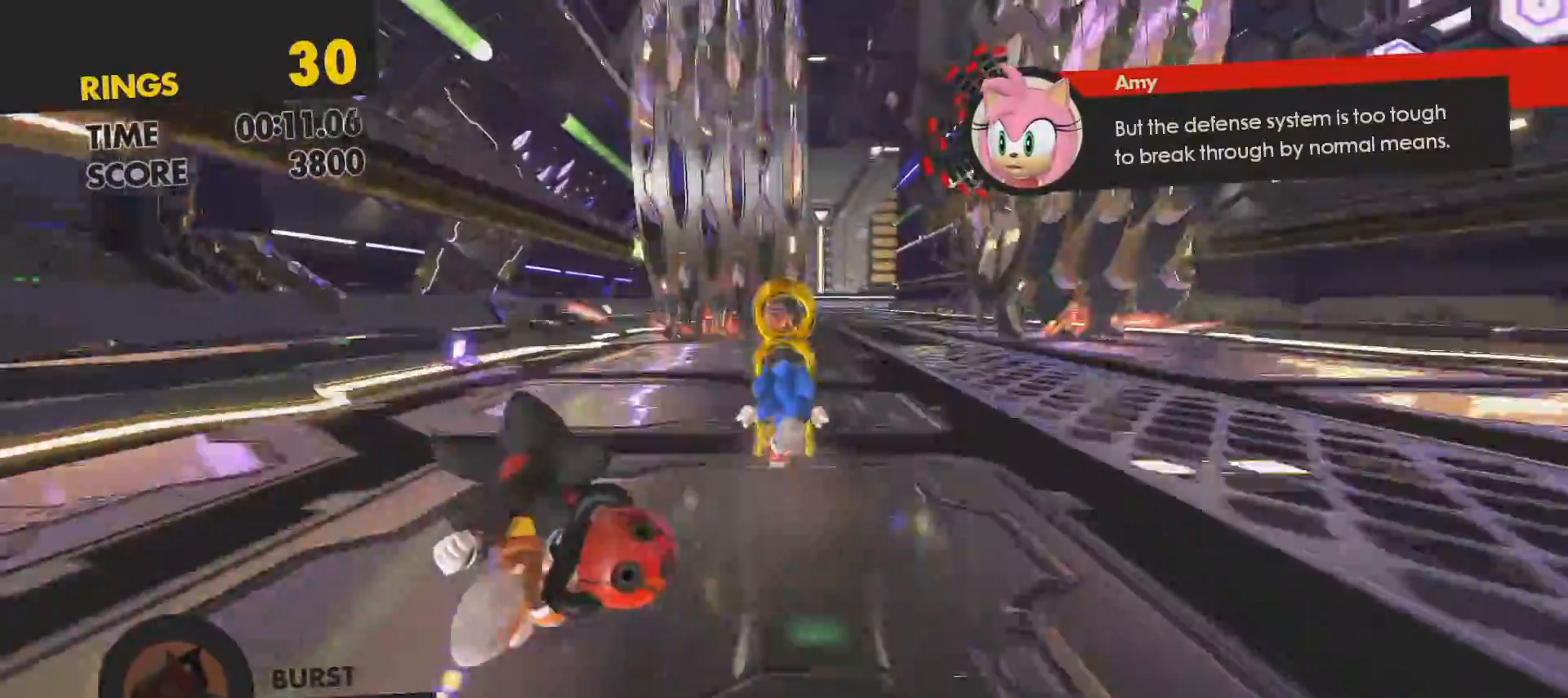
{"buttons": [], "left_stick": "up", "right_stick": "center", "events": [[183, "R1", "down"], [300, "R1", "up"], [350, "R1", "down"], [467, "R1", "up"]]}
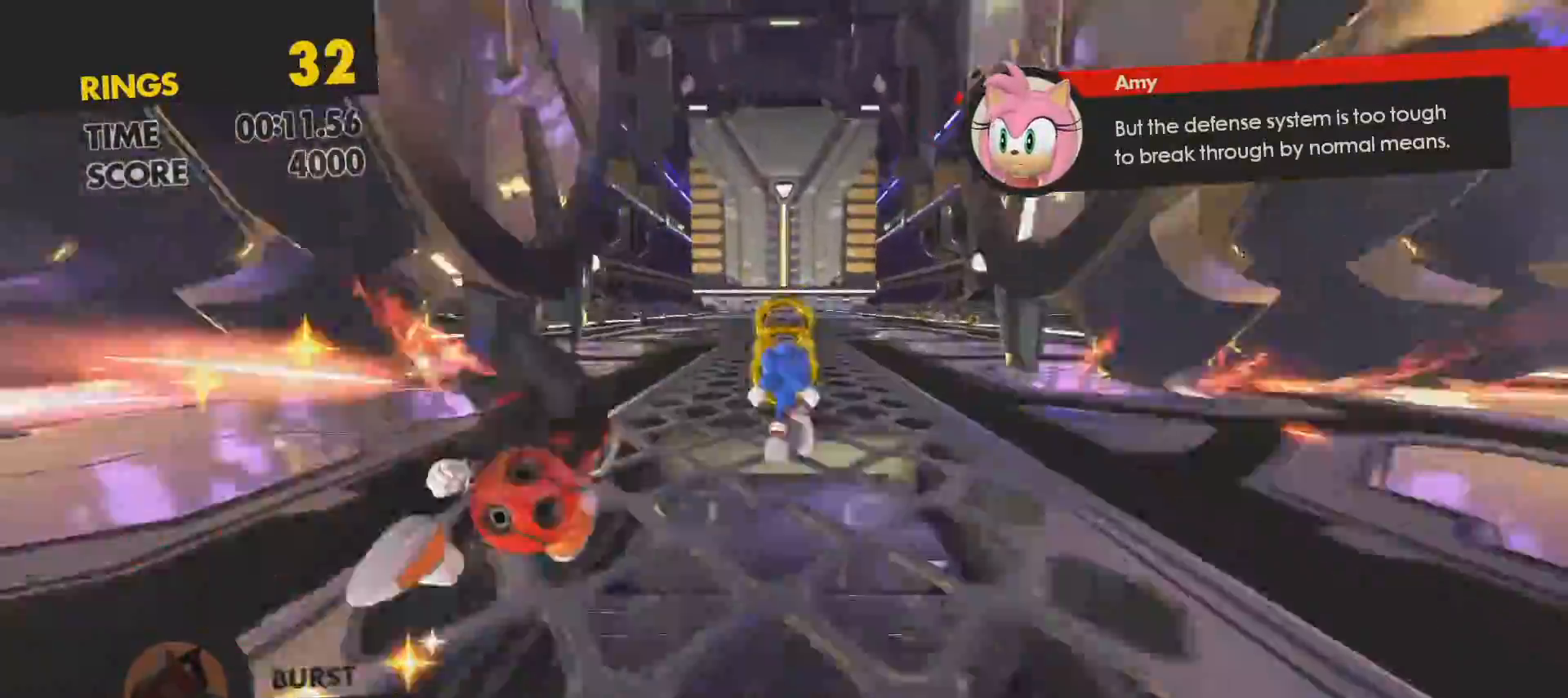
{"buttons": ["SQUARE"], "left_stick": "up", "right_stick": "center", "events": [[317, "SQUARE", "down"]]}
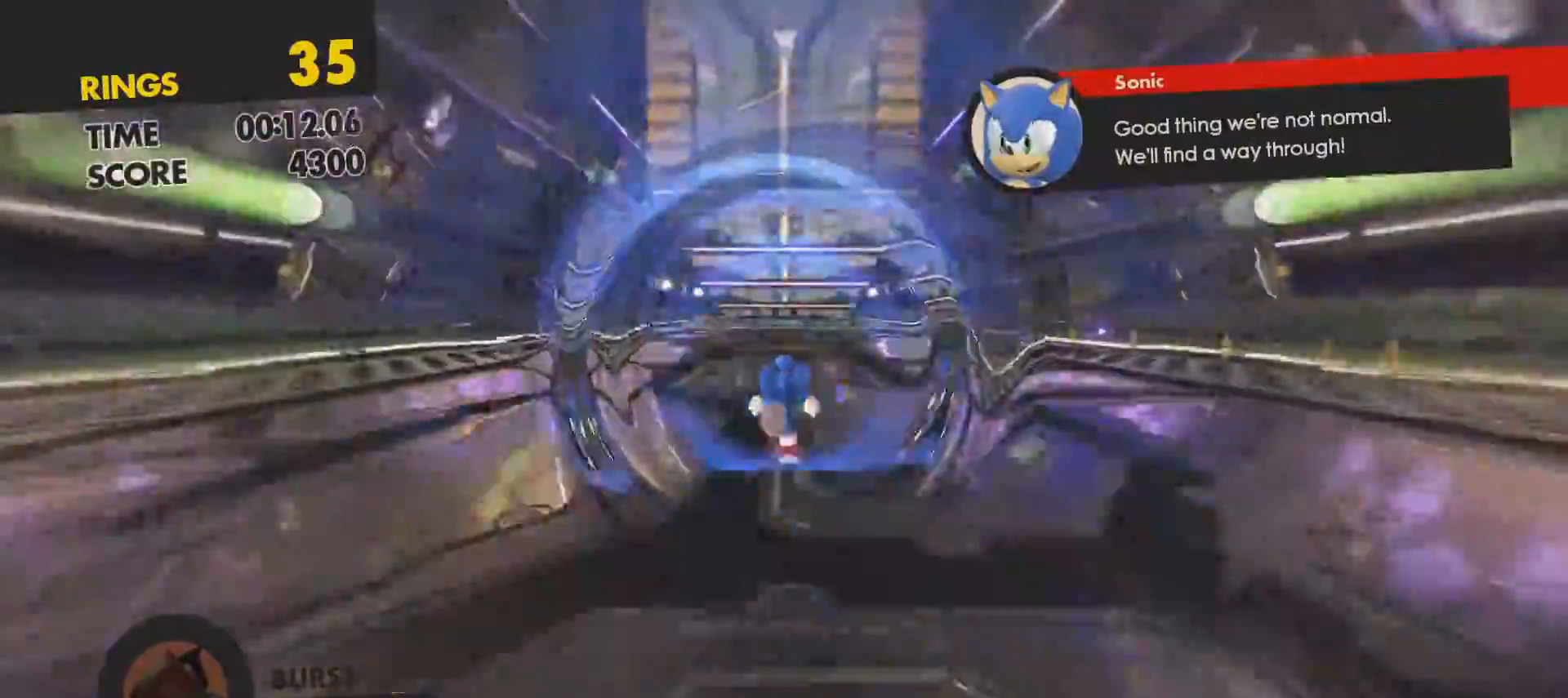
{"buttons": ["SQUARE"], "left_stick": "up", "right_stick": "center", "events": []}